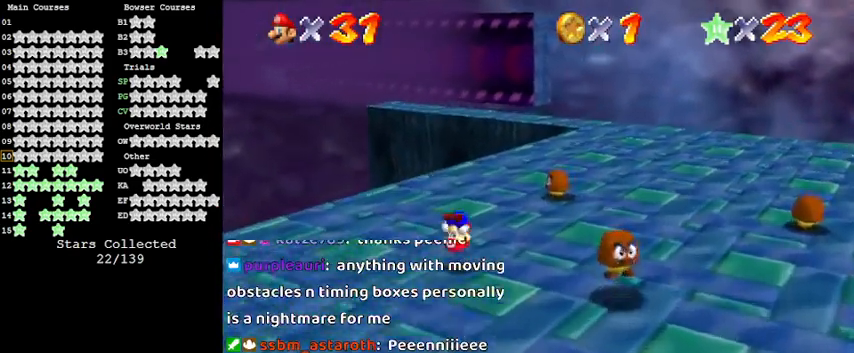
Gameplay with keyboard; each line is a JSON object with the keys held at the frame after it. "events" lists presses ("down") and releases ("up") of "a", "c", "ctrl", "d", "down", "left", "return", "right", "s", "shift", "up", "w", "x" and "y" between this image and that frame as [ms after this image, input, new state], when the widget could be followed in between. No other keys are recorded. Mouse input is not recorded.
{"keys": ["ctrl", "right", "up"], "events": [[67, "ctrl", "up"], [200, "right", "up"], [200, "shift", "up"], [333, "right", "down"], [433, "ctrl", "down"]]}
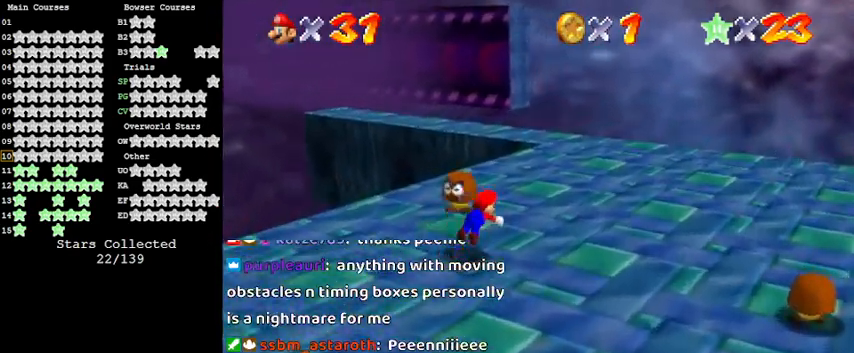
{"keys": ["right", "up"], "events": [[67, "ctrl", "up"], [367, "shift", "down"], [500, "shift", "up"]]}
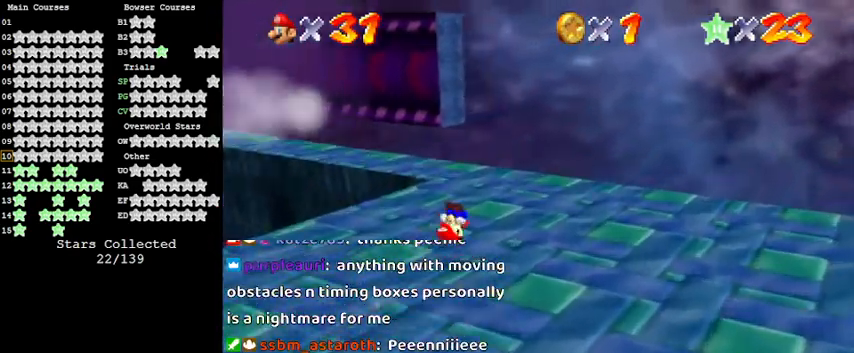
{"keys": ["right", "up"], "events": [[133, "d", "down"], [200, "d", "up"]]}
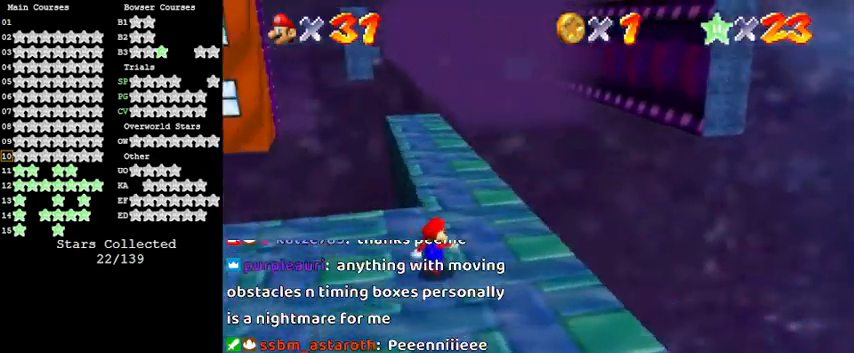
{"keys": ["up"], "events": [[133, "right", "up"], [267, "y", "down"], [333, "shift", "down"], [500, "shift", "up"], [500, "y", "up"]]}
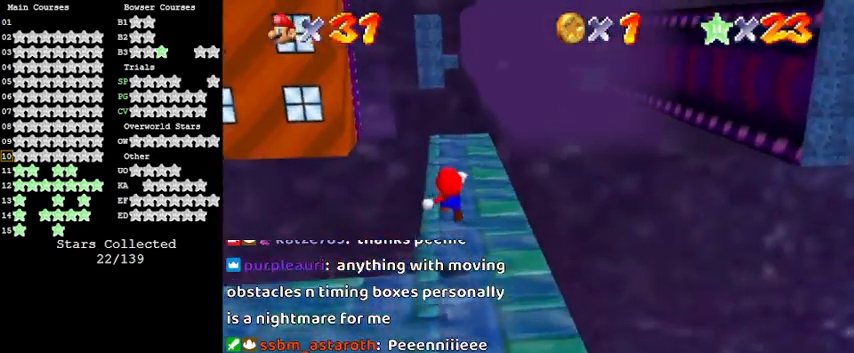
{"keys": ["right"], "events": [[200, "a", "down"], [233, "a", "up"], [333, "a", "down"], [433, "up", "up"], [467, "a", "up"], [467, "right", "down"]]}
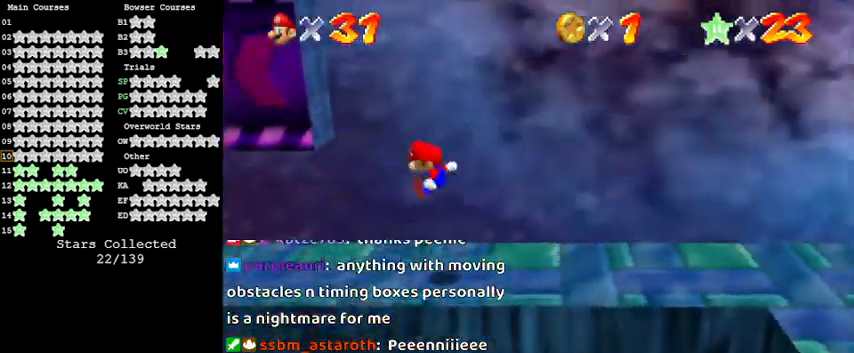
{"keys": [], "events": [[367, "right", "up"]]}
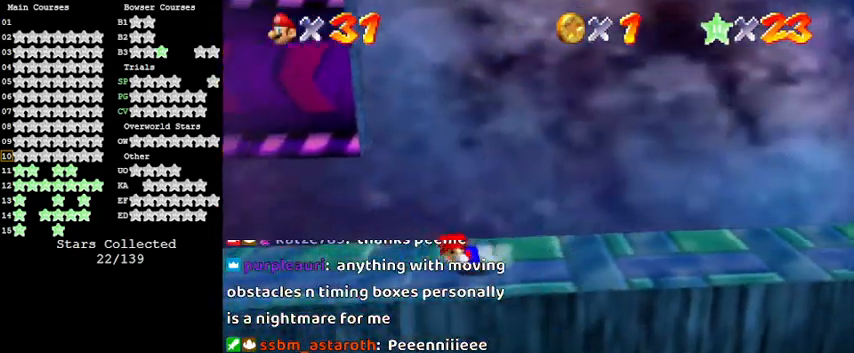
{"keys": ["down", "right"], "events": [[100, "shift", "down"], [167, "right", "down"], [233, "shift", "up"], [300, "down", "down"]]}
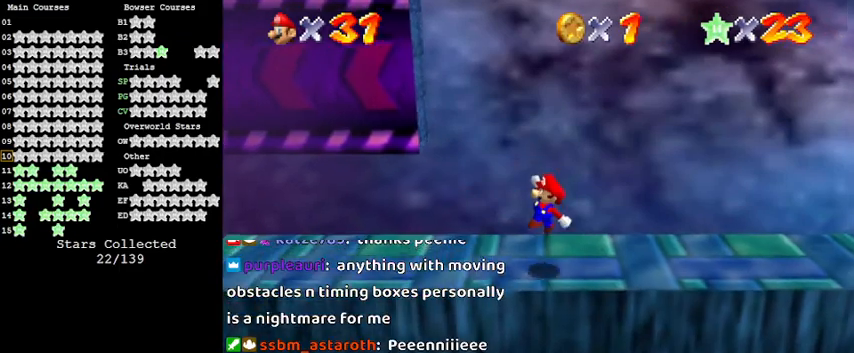
{"keys": ["left"], "events": [[33, "down", "up"], [100, "right", "up"], [267, "left", "down"]]}
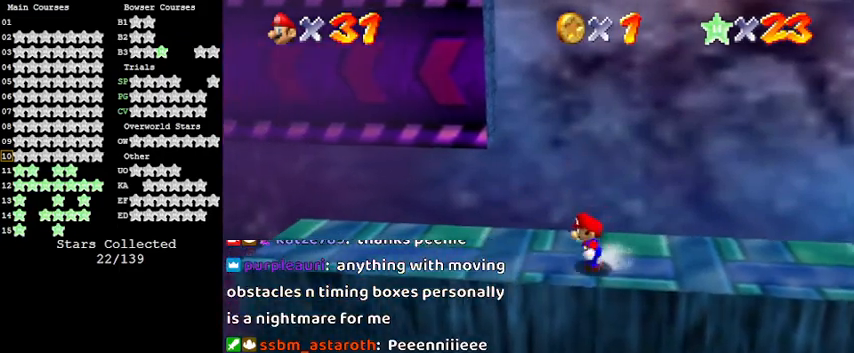
{"keys": ["left"], "events": []}
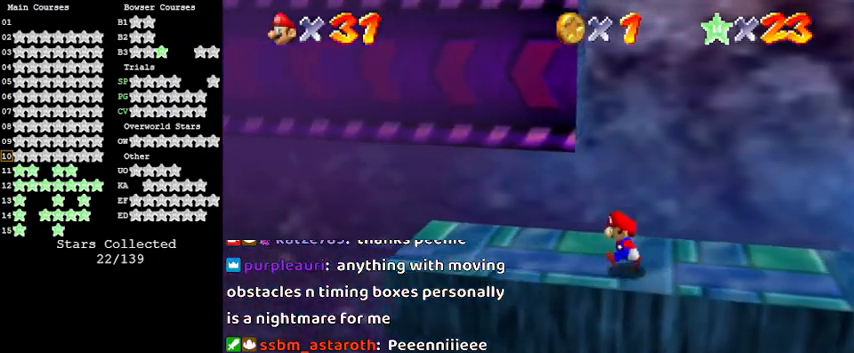
{"keys": ["c", "left"], "events": [[467, "c", "down"]]}
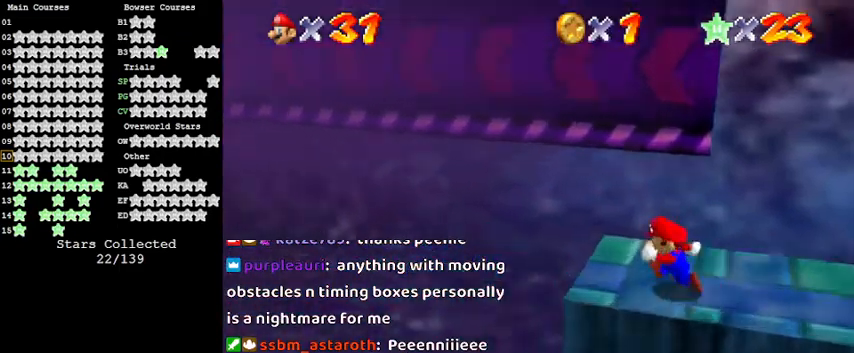
{"keys": ["shift", "up", "y"], "events": [[33, "s", "down"], [33, "up", "down"], [67, "left", "up"], [133, "c", "up"], [133, "s", "up"], [300, "y", "down"], [367, "shift", "down"]]}
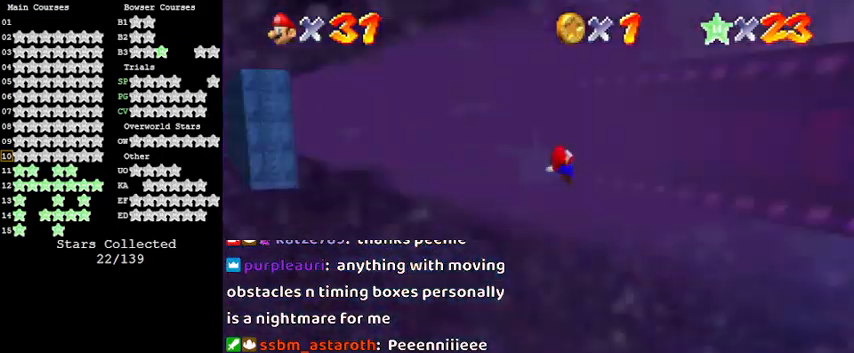
{"keys": ["up"], "events": [[33, "y", "up"], [100, "shift", "up"], [133, "c", "down"], [333, "c", "up"]]}
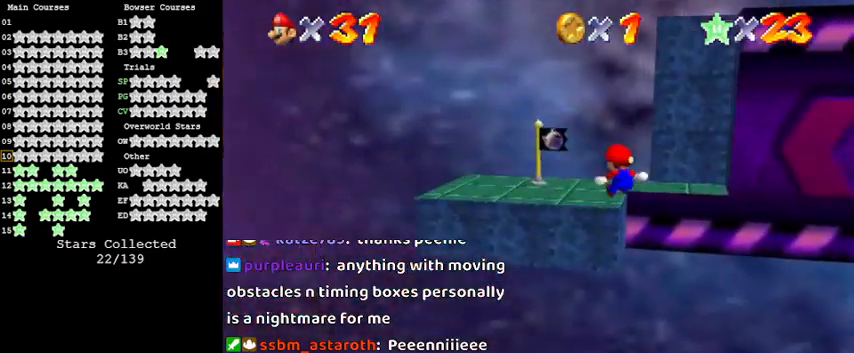
{"keys": ["up"], "events": []}
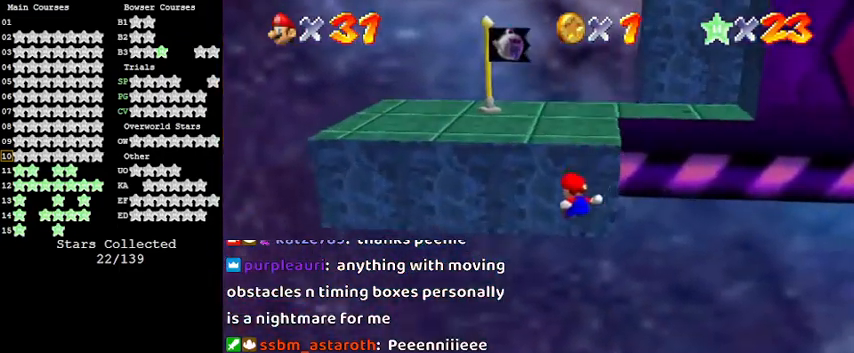
{"keys": ["shift", "up"], "events": [[133, "shift", "down"]]}
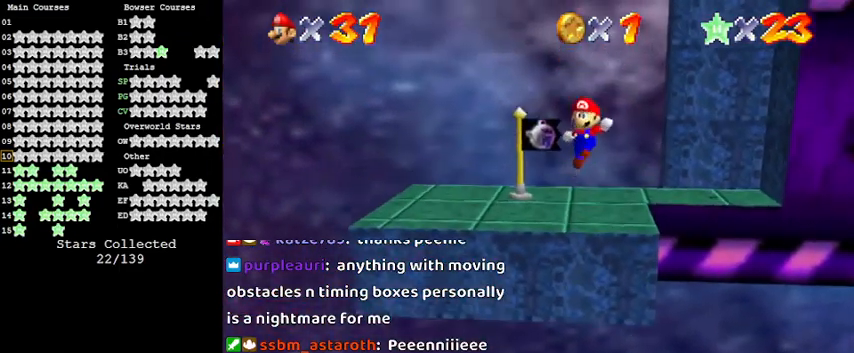
{"keys": ["shift", "up"], "events": []}
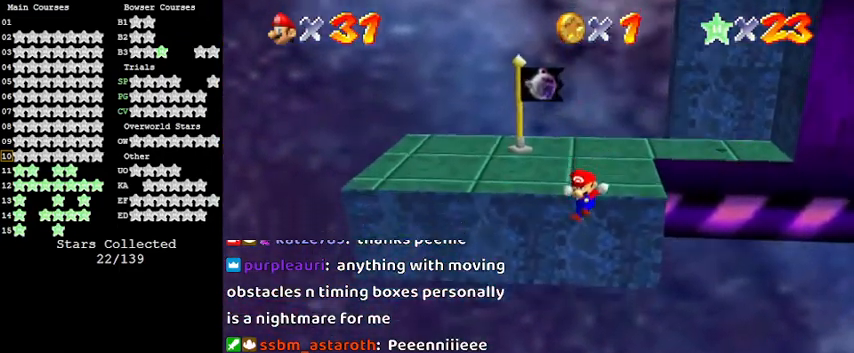
{"keys": ["up"], "events": [[67, "shift", "up"], [167, "shift", "down"], [300, "shift", "up"], [367, "d", "down"], [467, "d", "up"]]}
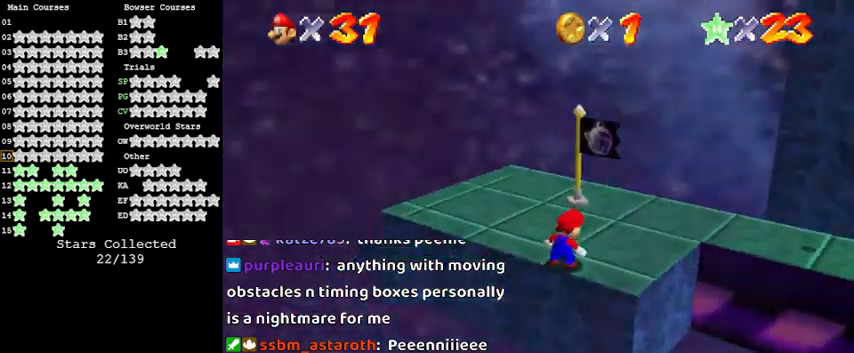
{"keys": ["right", "shift", "up"], "events": [[67, "d", "down"], [200, "d", "up"], [200, "right", "down"], [400, "shift", "down"]]}
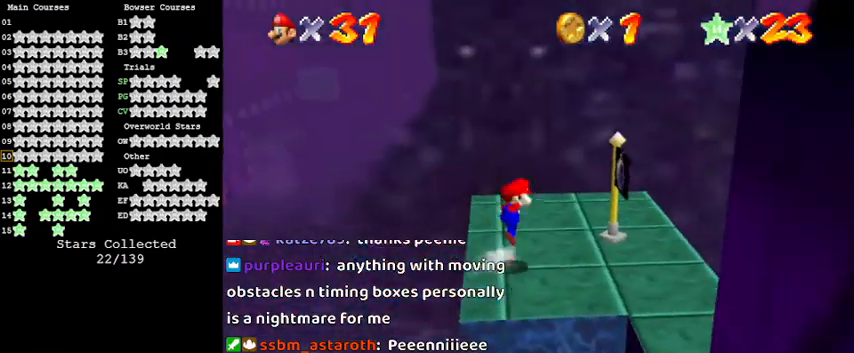
{"keys": [], "events": [[67, "up", "up"], [133, "ctrl", "down"], [200, "shift", "up"], [267, "ctrl", "up"], [300, "right", "up"], [367, "d", "down"], [433, "d", "up"]]}
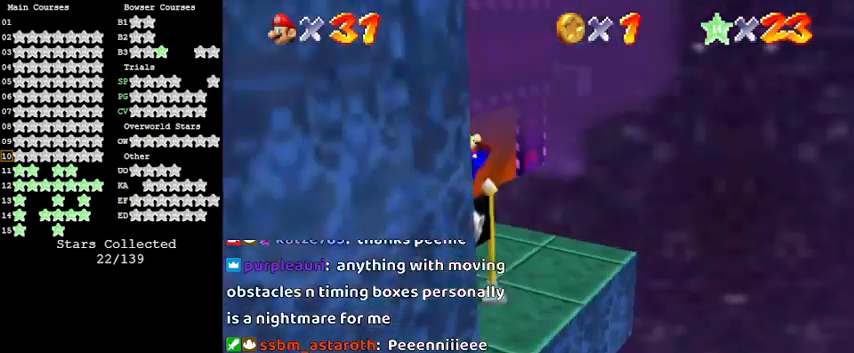
{"keys": [], "events": [[33, "down", "down"], [100, "left", "down"], [167, "down", "up"], [233, "left", "up"]]}
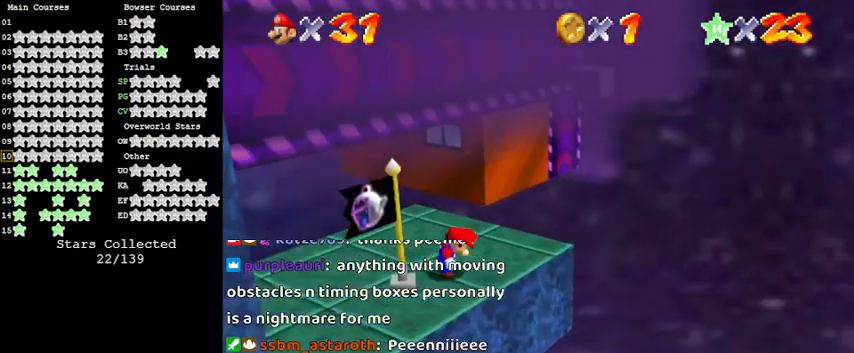
{"keys": ["down", "left"], "events": [[200, "shift", "down"], [267, "down", "down"], [267, "left", "down"], [367, "shift", "up"]]}
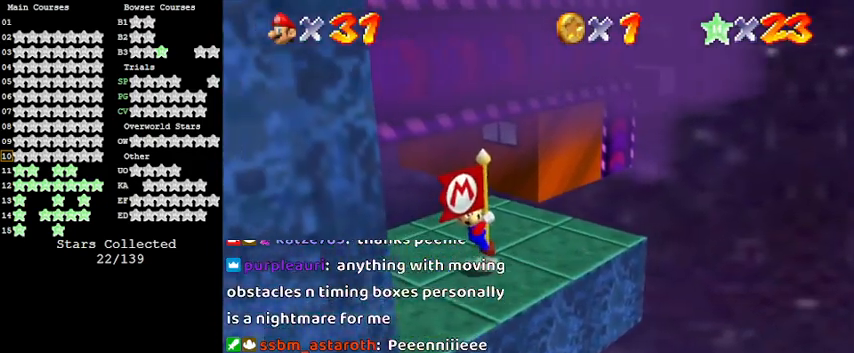
{"keys": ["up"], "events": [[100, "down", "up"], [100, "left", "up"], [233, "up", "down"]]}
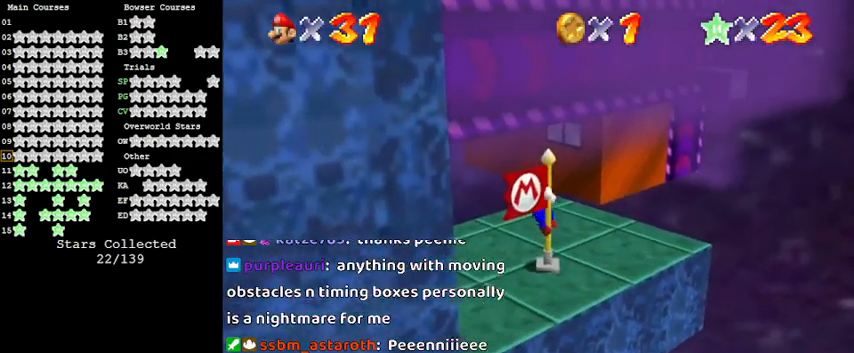
{"keys": ["shift"], "events": [[67, "up", "up"], [200, "shift", "down"], [300, "shift", "up"], [433, "shift", "down"]]}
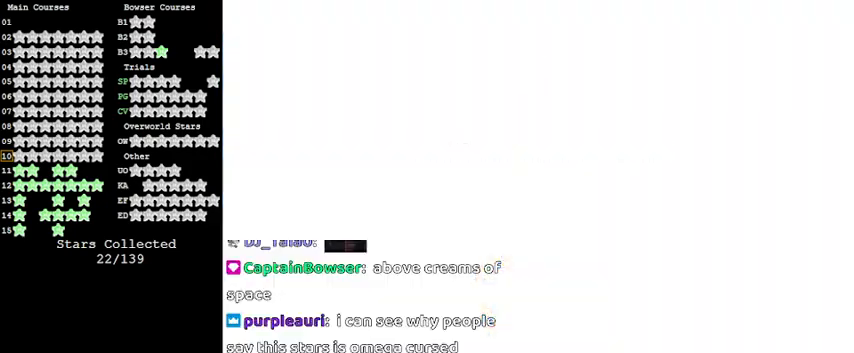
{"keys": [], "events": [[67, "shift", "up"]]}
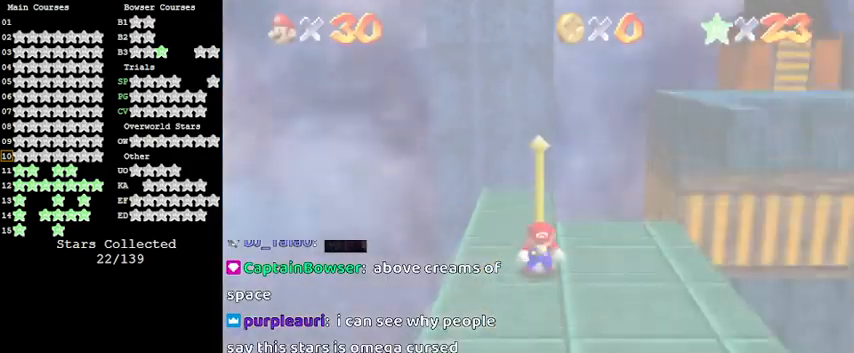
{"keys": ["a", "s"], "events": [[400, "a", "down"], [433, "s", "down"]]}
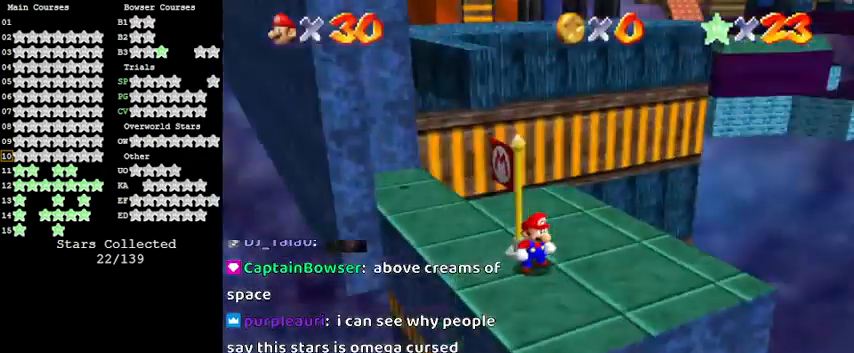
{"keys": ["down", "right"], "events": [[33, "a", "up"], [33, "s", "up"], [167, "a", "down"], [167, "s", "down"], [267, "down", "down"], [367, "a", "up"], [367, "s", "up"], [400, "right", "down"]]}
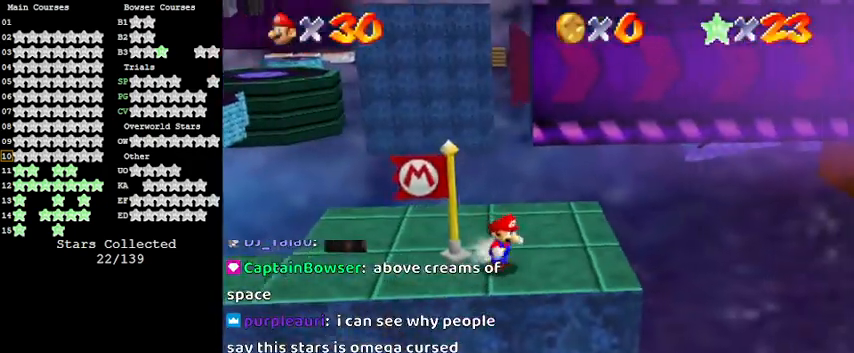
{"keys": ["up"], "events": [[100, "down", "up"], [333, "up", "down"], [500, "right", "up"]]}
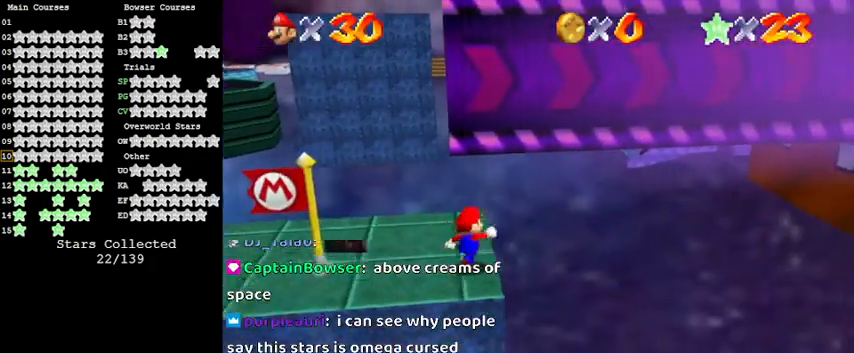
{"keys": ["shift", "up", "y"], "events": [[433, "y", "down"], [467, "shift", "down"]]}
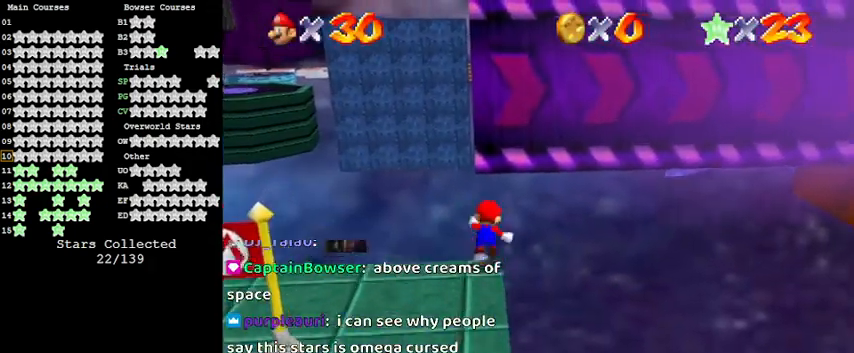
{"keys": ["up"], "events": [[433, "shift", "up"], [433, "y", "up"]]}
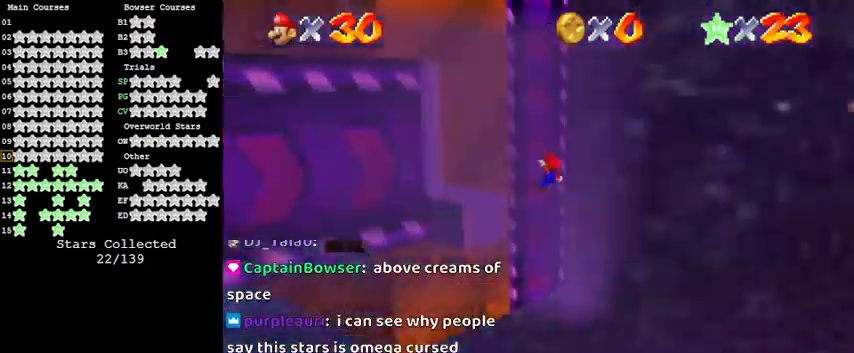
{"keys": ["up"], "events": []}